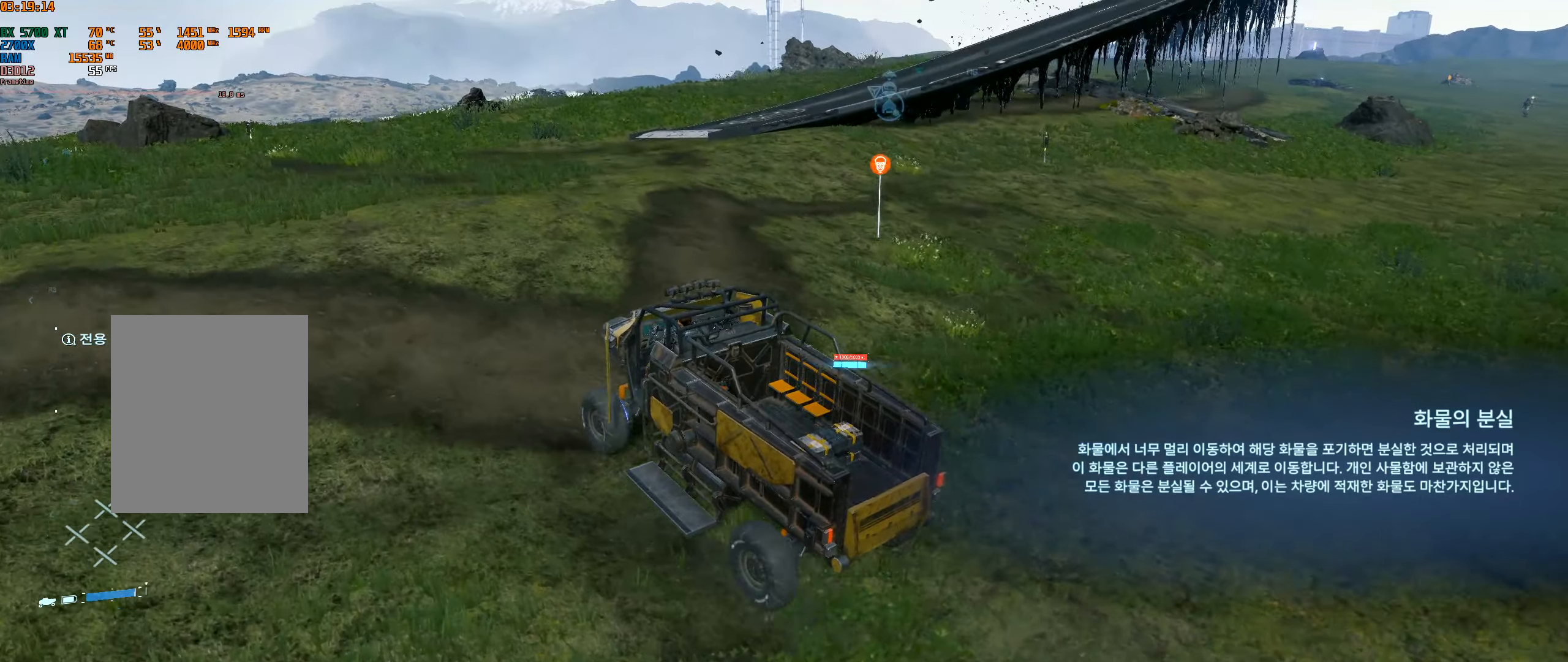
Gameplay with a controller (Xbox layout); each line is a JSON object with the inputs held at the frame after it. "events" lists button and stick changes between this image and that frame as [ms after this image, input, new state], when the widget could be followed in between. Not read: L3 R3 TOUCHPAD other_buttons right_stick.
{"buttons": ["R2"], "left_stick": "center", "events": []}
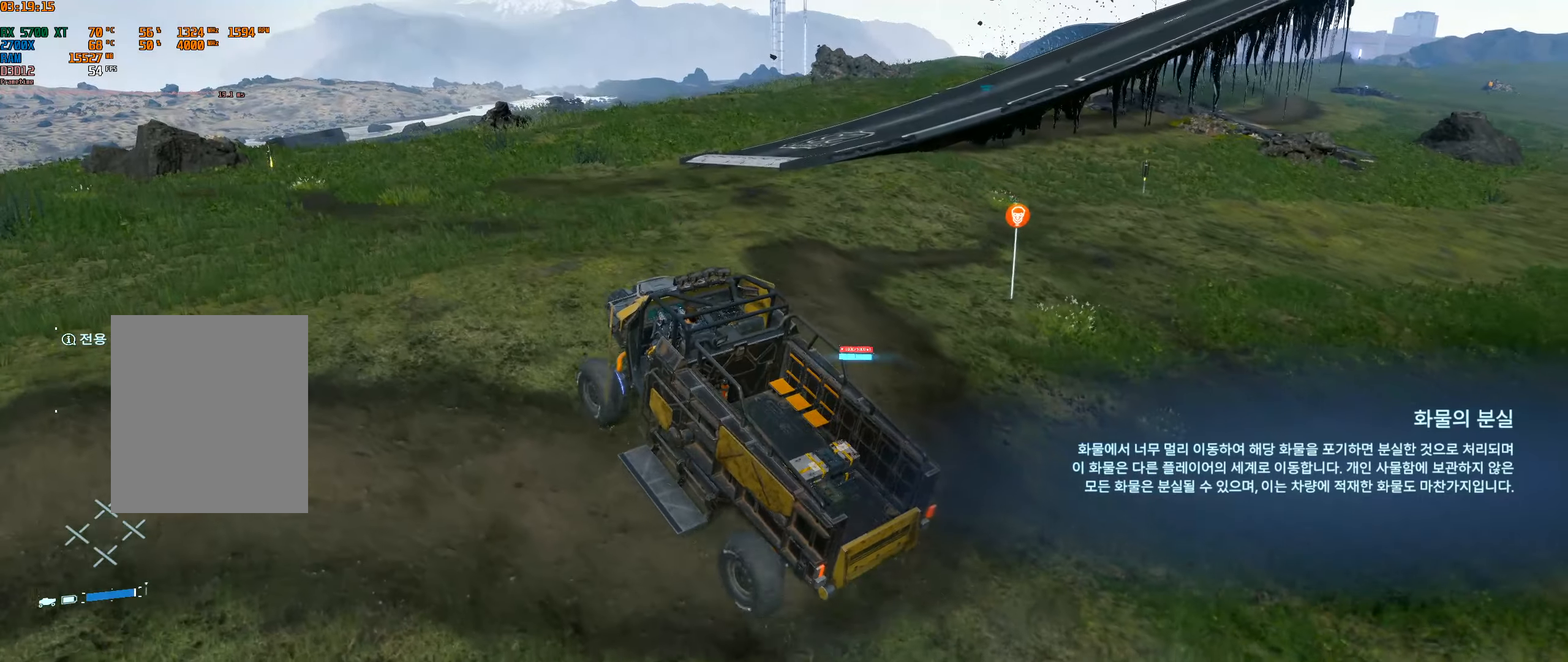
{"buttons": ["R2"], "left_stick": "right", "events": [[334, "left_stick", "right"]]}
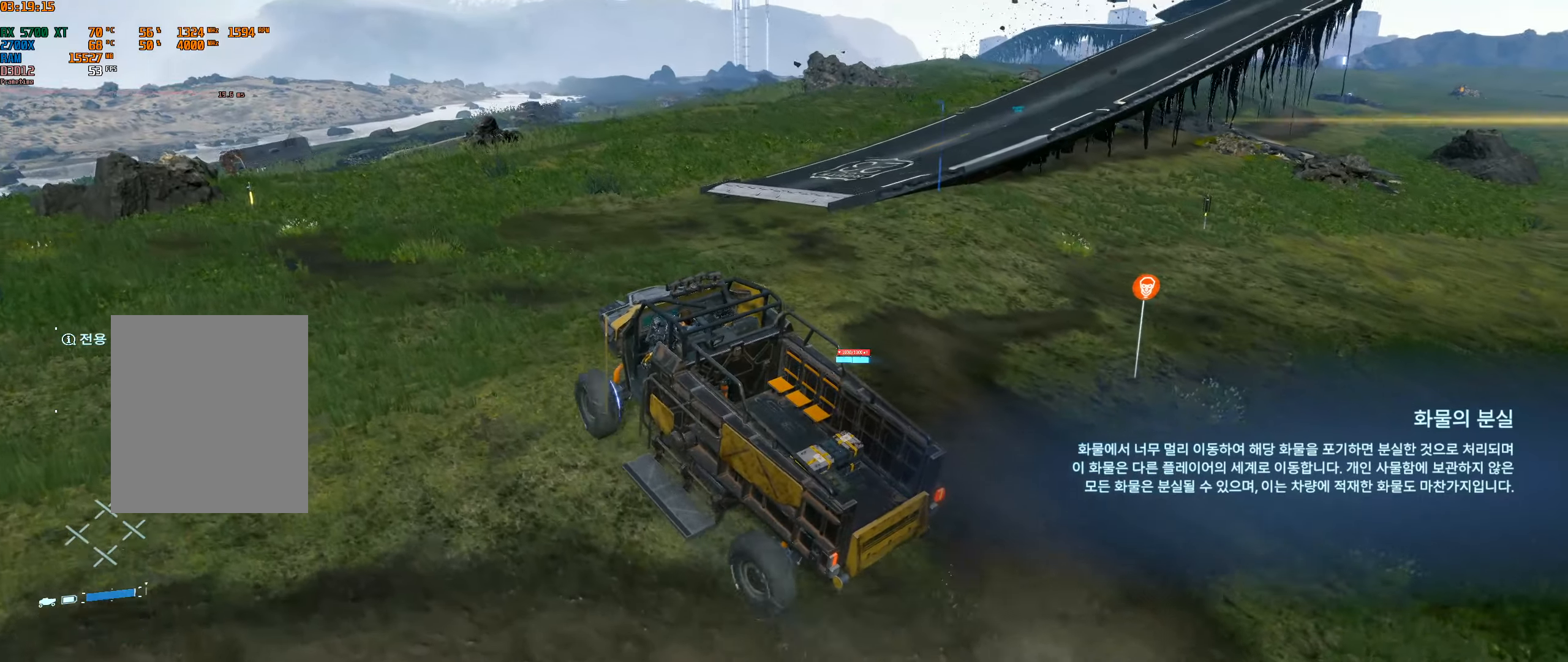
{"buttons": ["R2"], "left_stick": "right", "events": []}
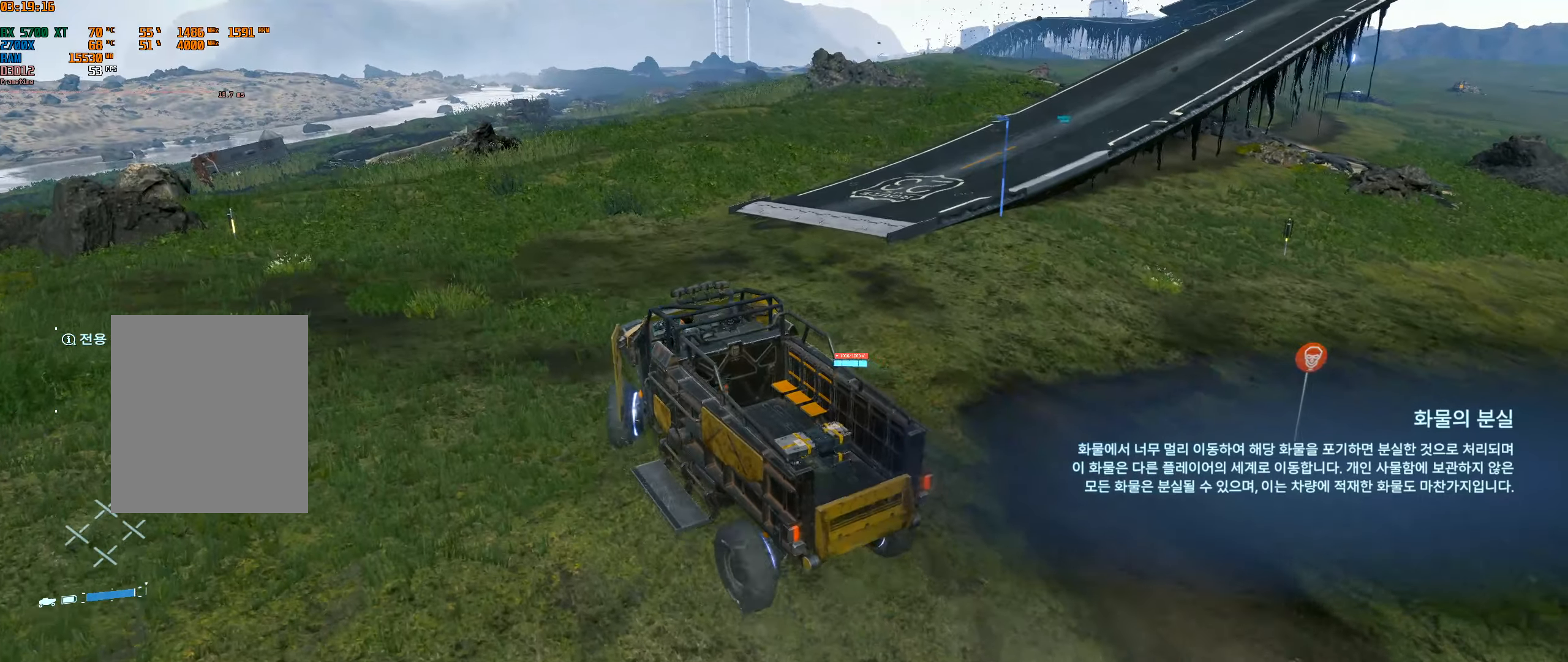
{"buttons": ["R2"], "left_stick": "right", "events": []}
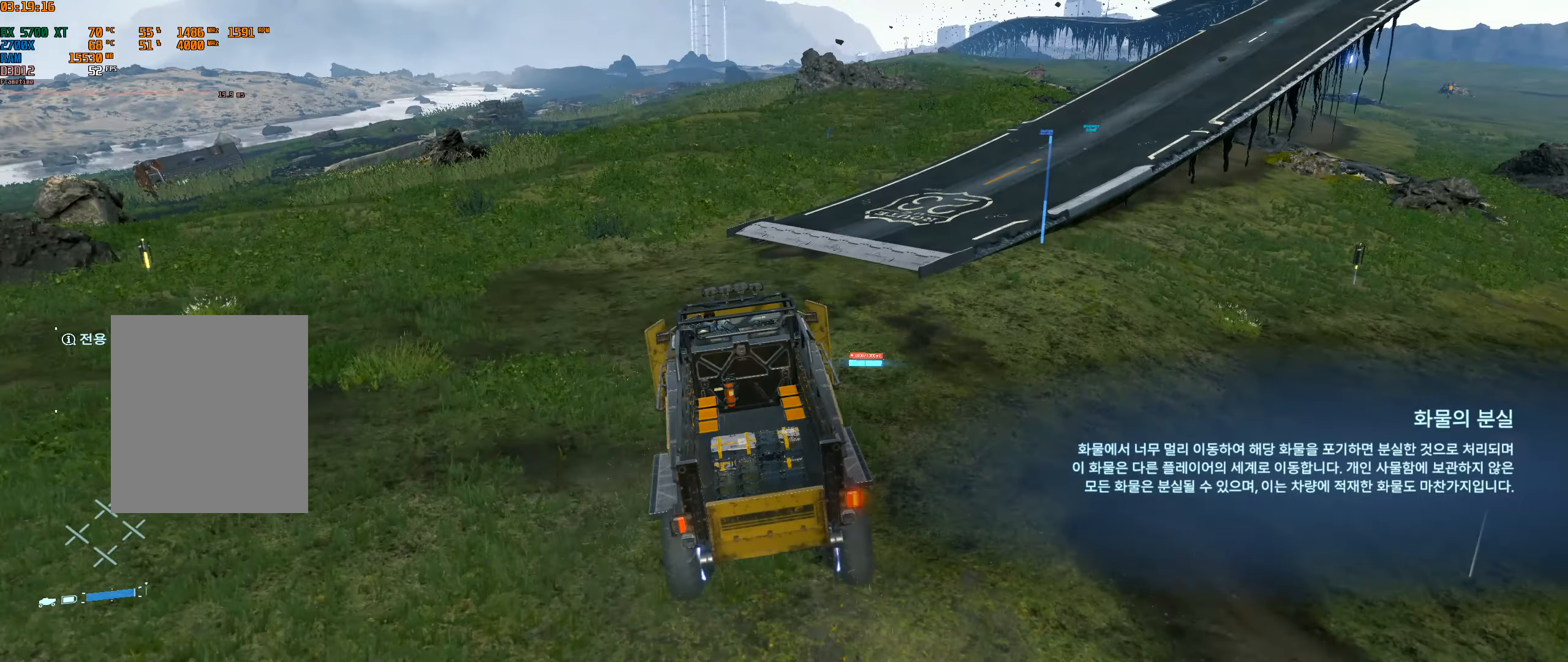
{"buttons": ["R2"], "left_stick": "center", "events": [[200, "left_stick", "center"]]}
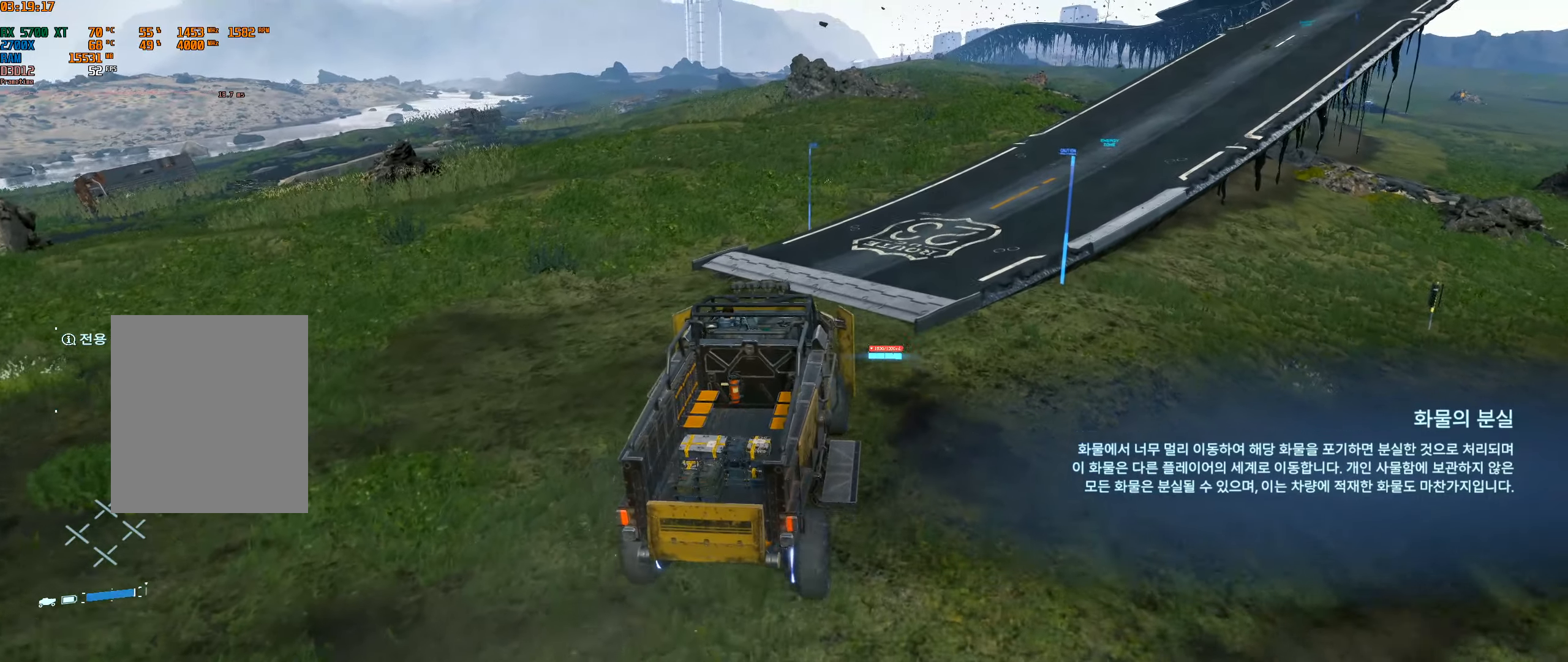
{"buttons": ["R2"], "left_stick": "right", "events": [[384, "left_stick", "right"]]}
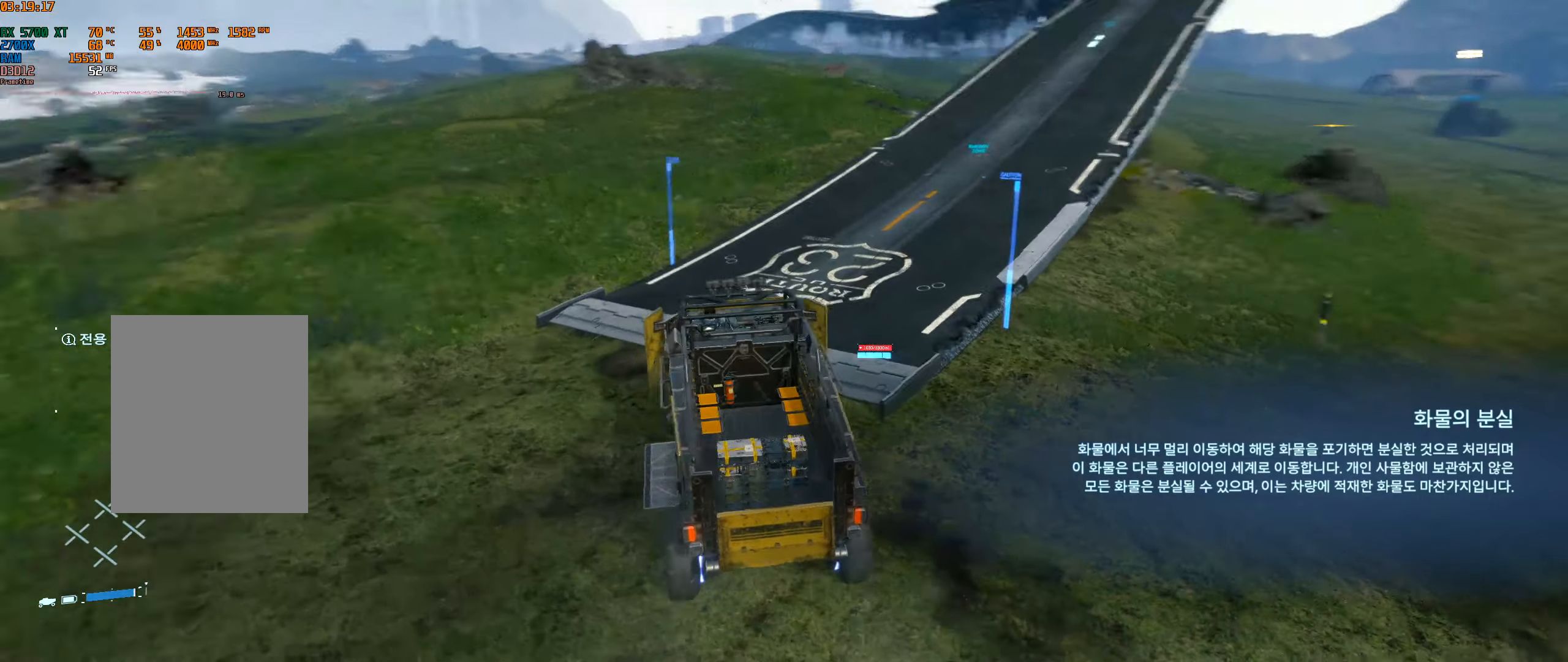
{"buttons": ["R2"], "left_stick": "right", "events": []}
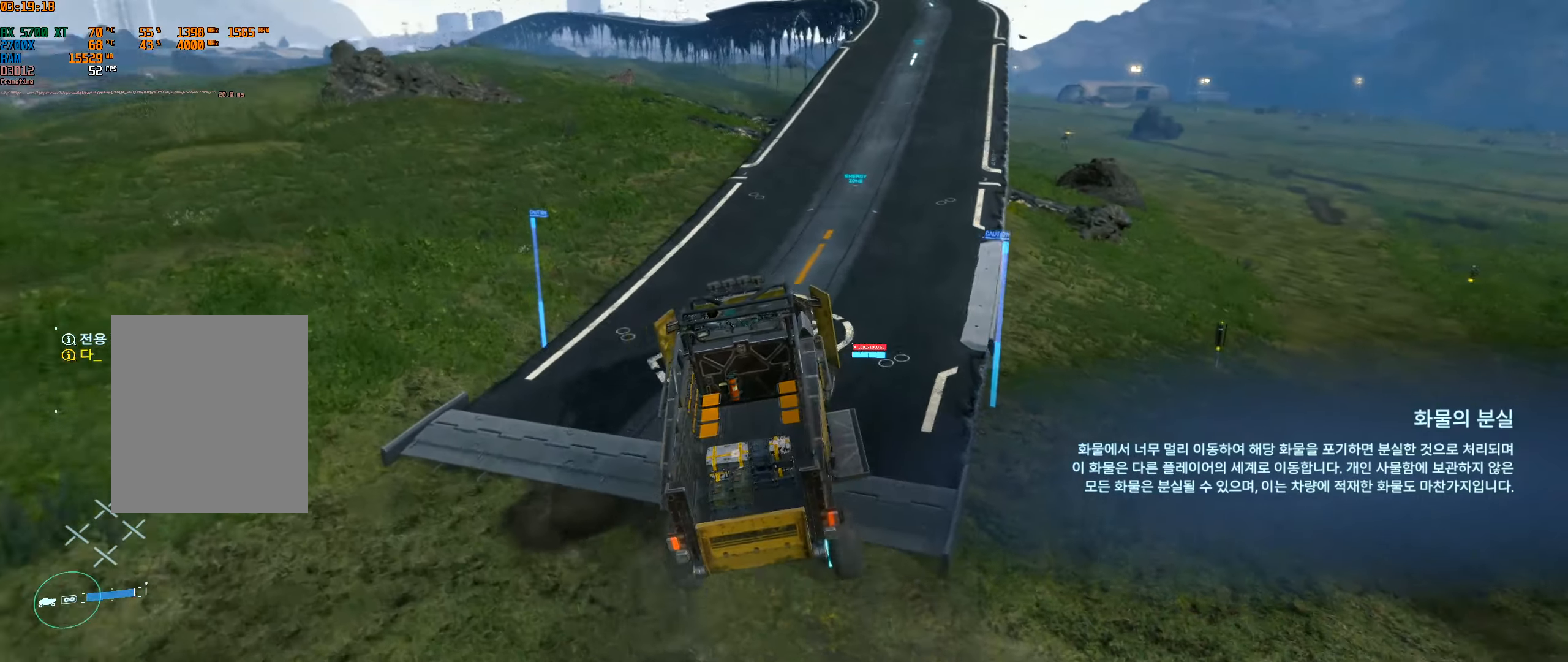
{"buttons": ["R2"], "left_stick": "center", "events": [[134, "left_stick", "center"]]}
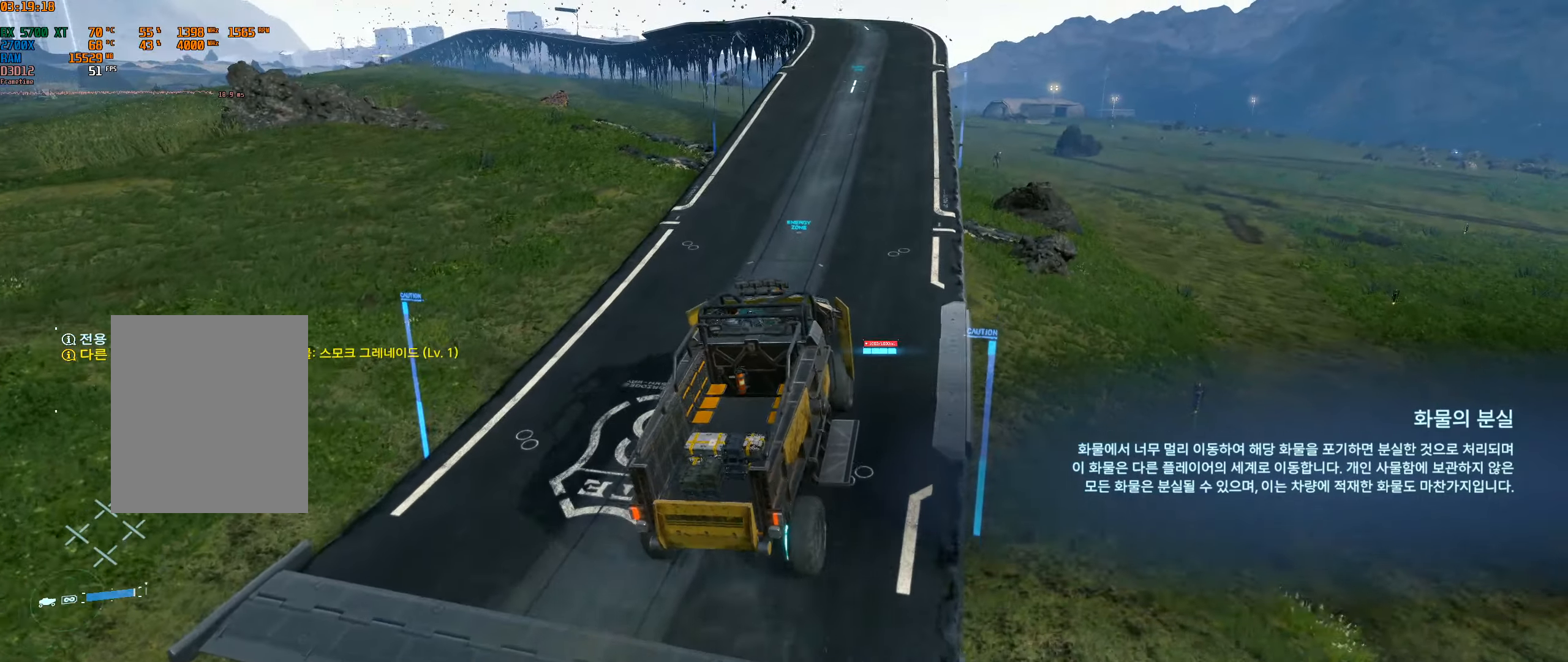
{"buttons": ["R2"], "left_stick": "center", "events": [[300, "left_stick", "left"], [433, "left_stick", "center"]]}
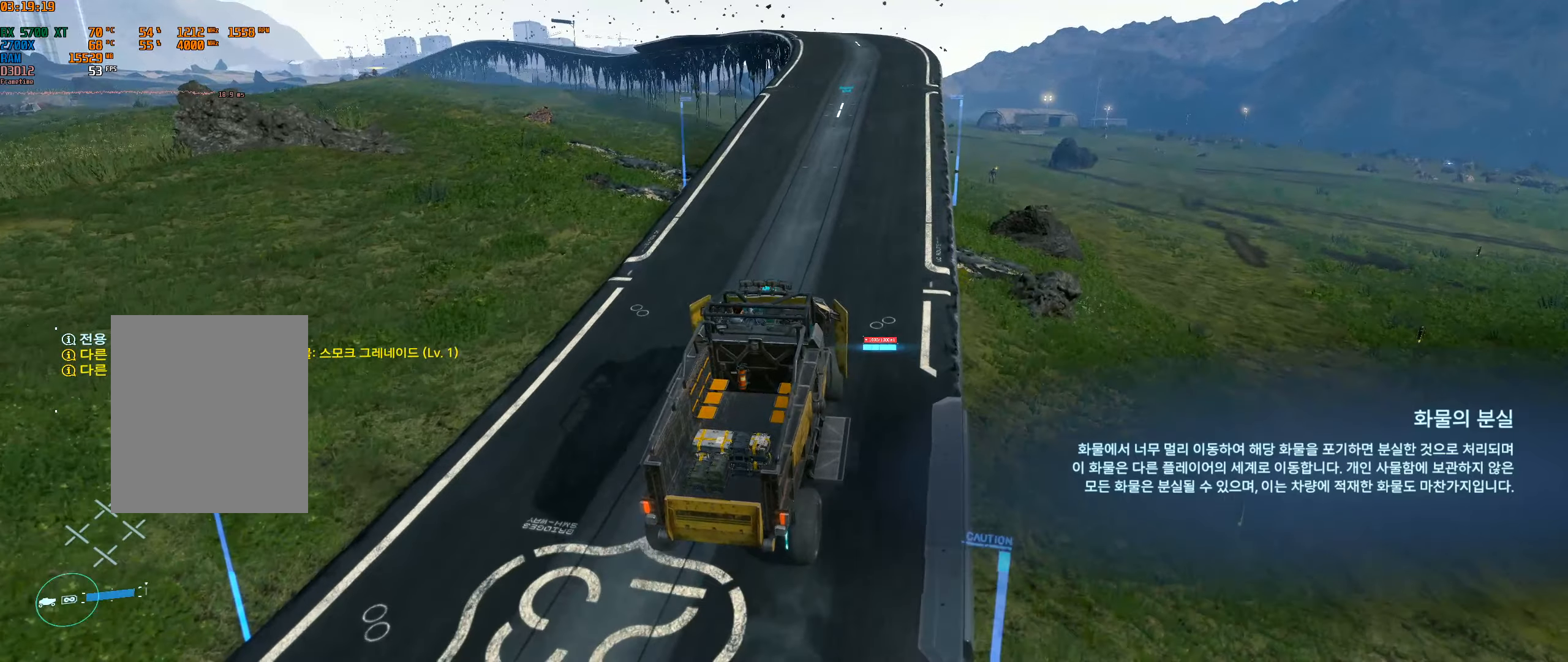
{"buttons": ["R2"], "left_stick": "center", "events": []}
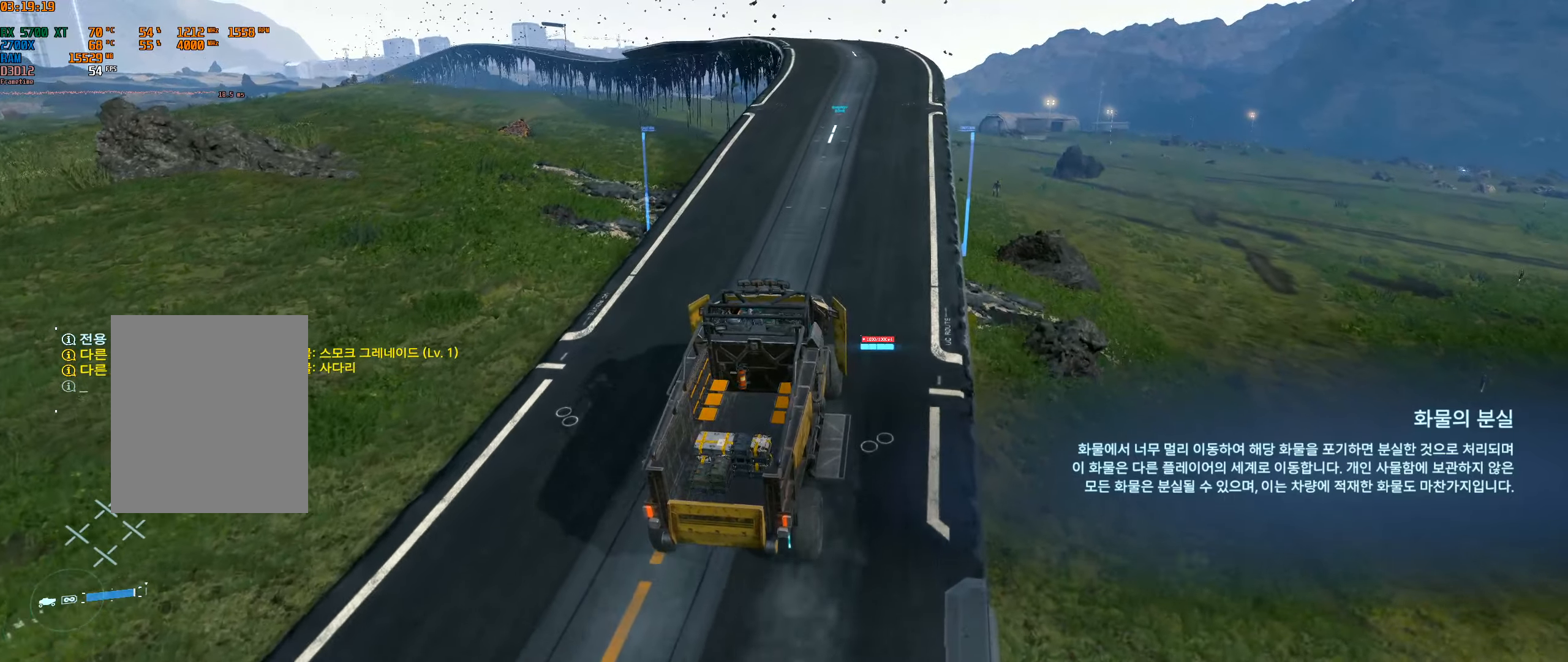
{"buttons": ["R2"], "left_stick": "center", "events": []}
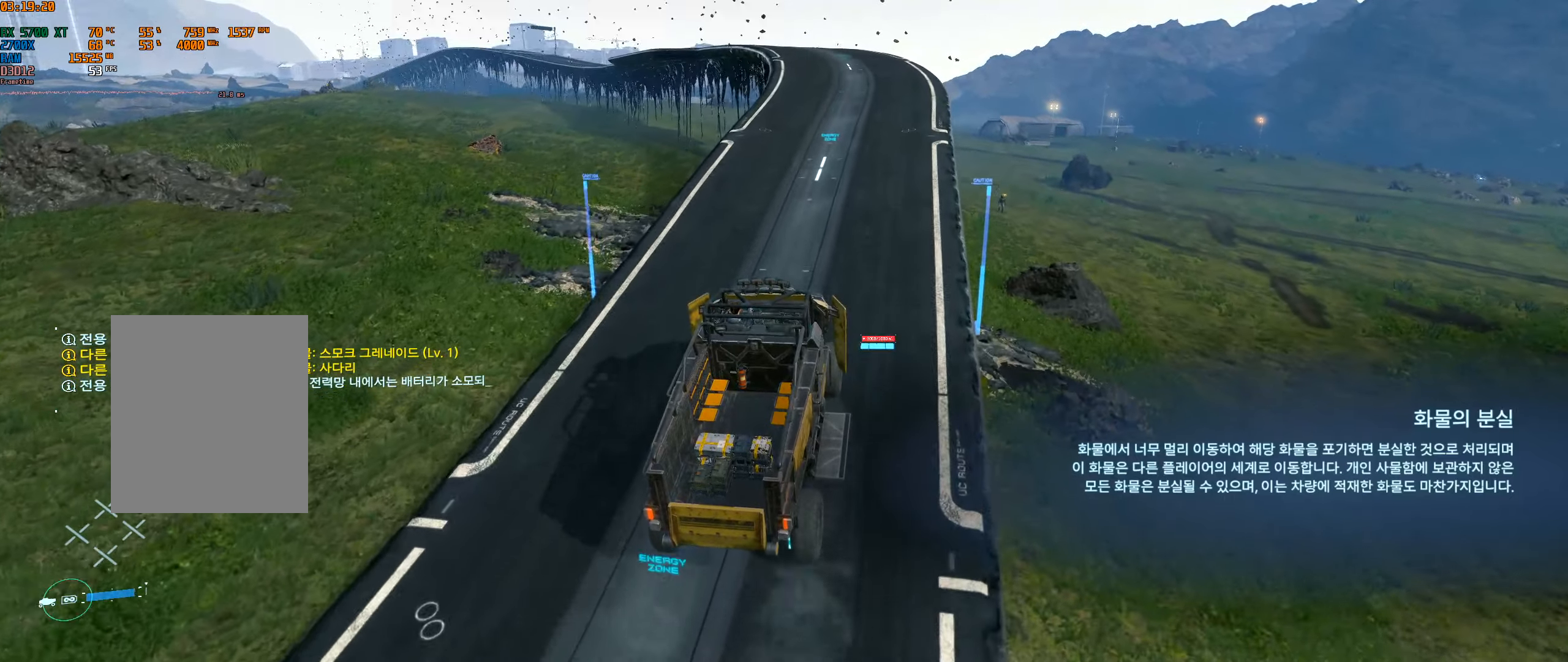
{"buttons": ["R2"], "left_stick": "center", "events": []}
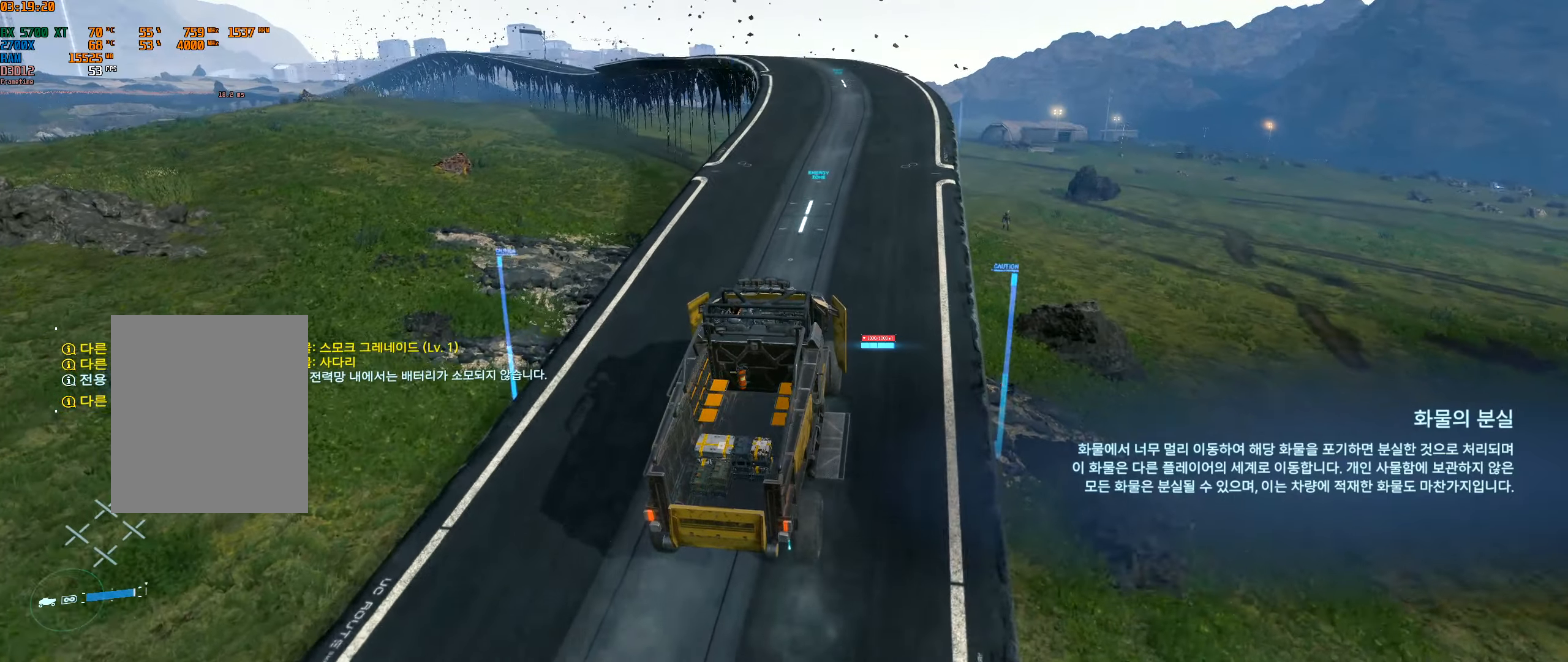
{"buttons": ["R2", "DPAD_UP"], "left_stick": "center", "events": [[100, "DPAD_UP", "down"]]}
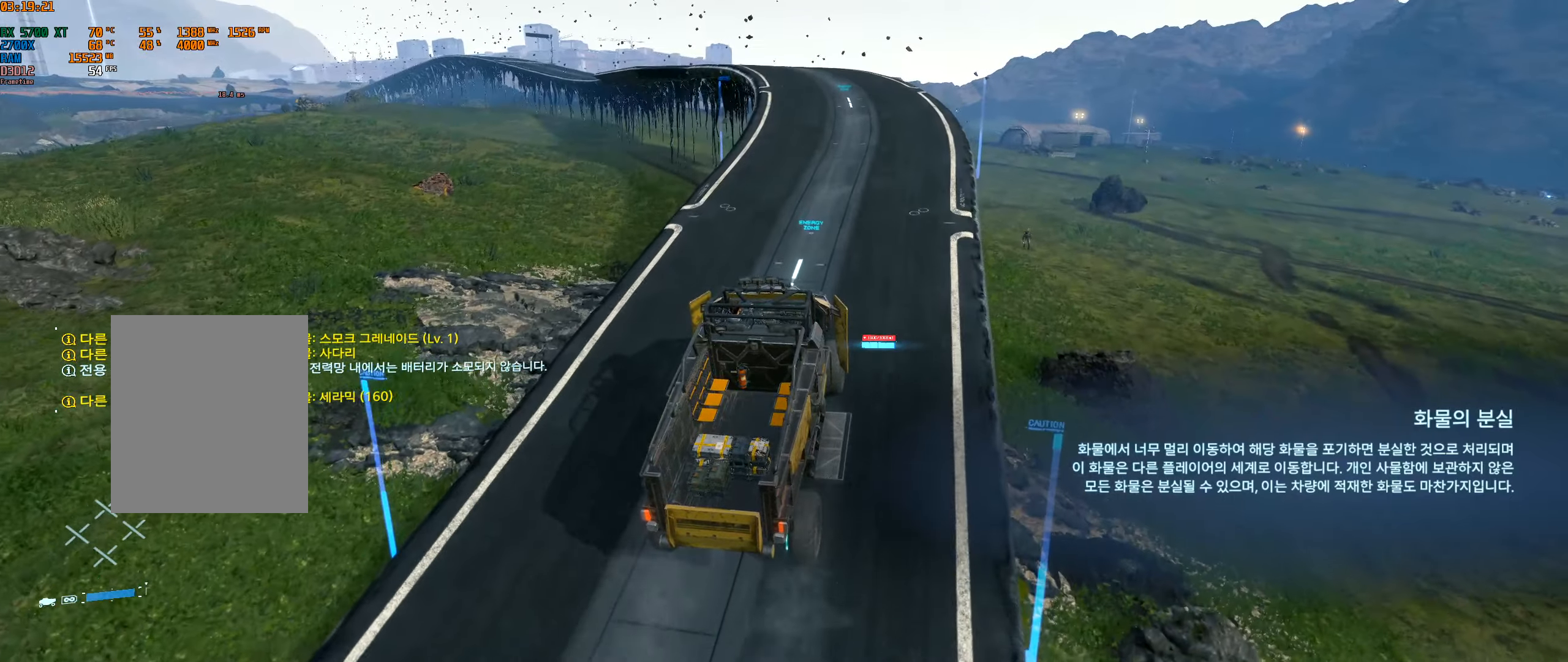
{"buttons": ["R2", "DPAD_RIGHT"], "left_stick": "center", "events": [[200, "DPAD_RIGHT", "down"], [250, "DPAD_UP", "up"]]}
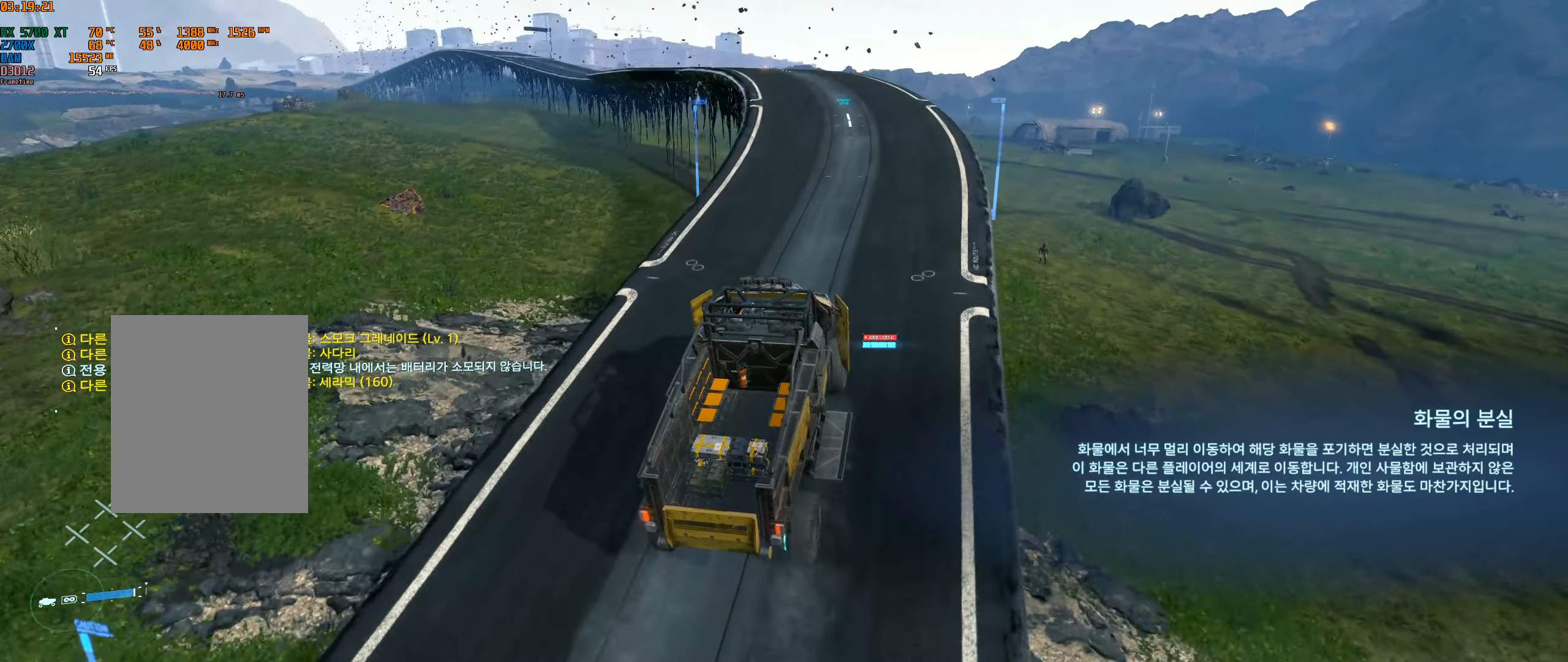
{"buttons": ["R2", "DPAD_RIGHT"], "left_stick": "center"}
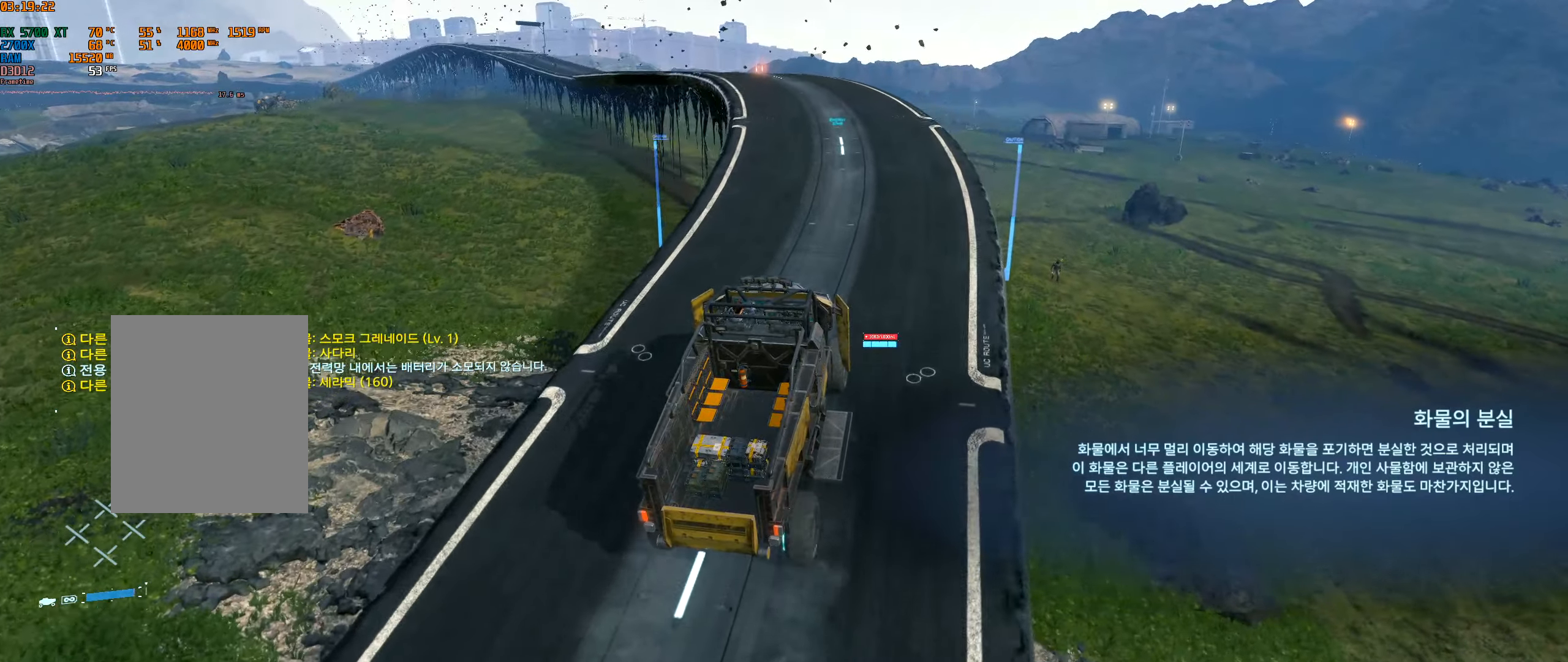
{"buttons": ["R2", "DPAD_RIGHT"], "left_stick": "center", "events": []}
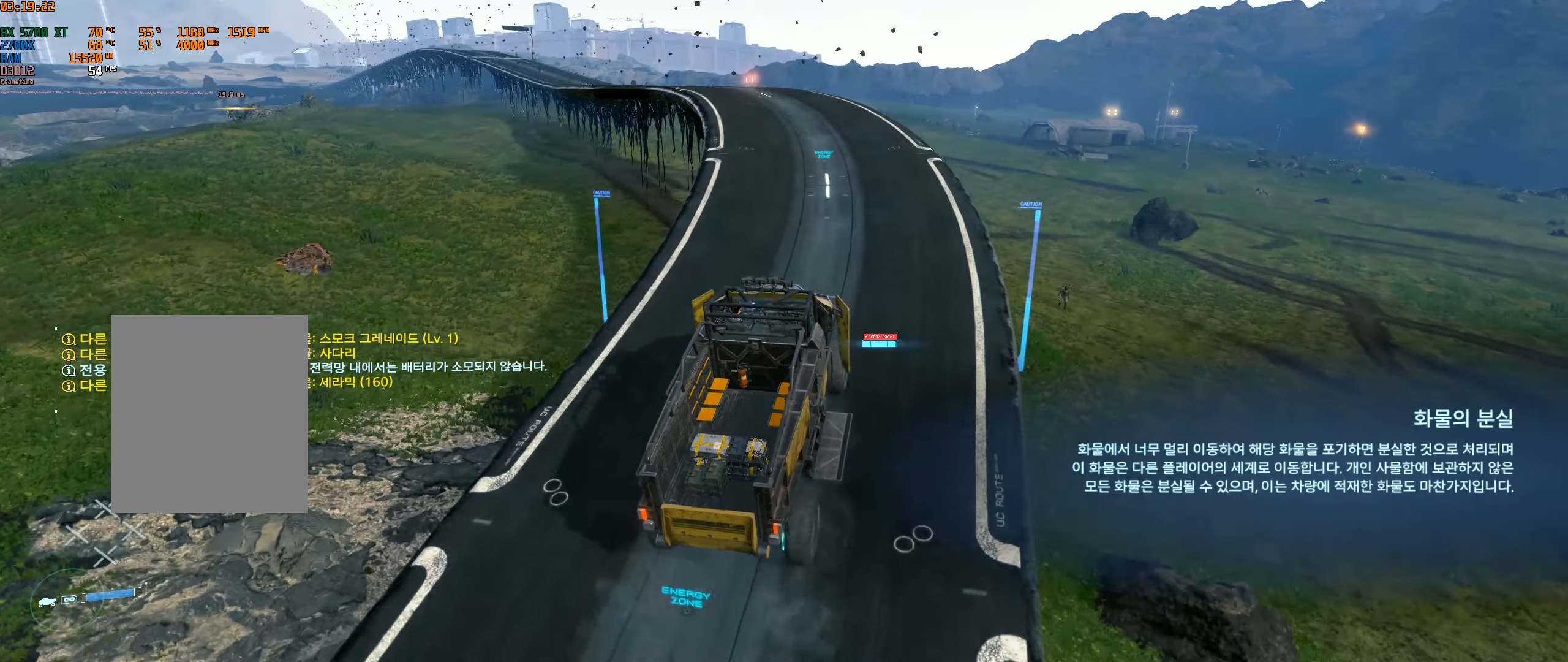
{"buttons": ["R2", "DPAD_UP", "DPAD_RIGHT"], "left_stick": "center", "events": [[133, "DPAD_UP", "down"]]}
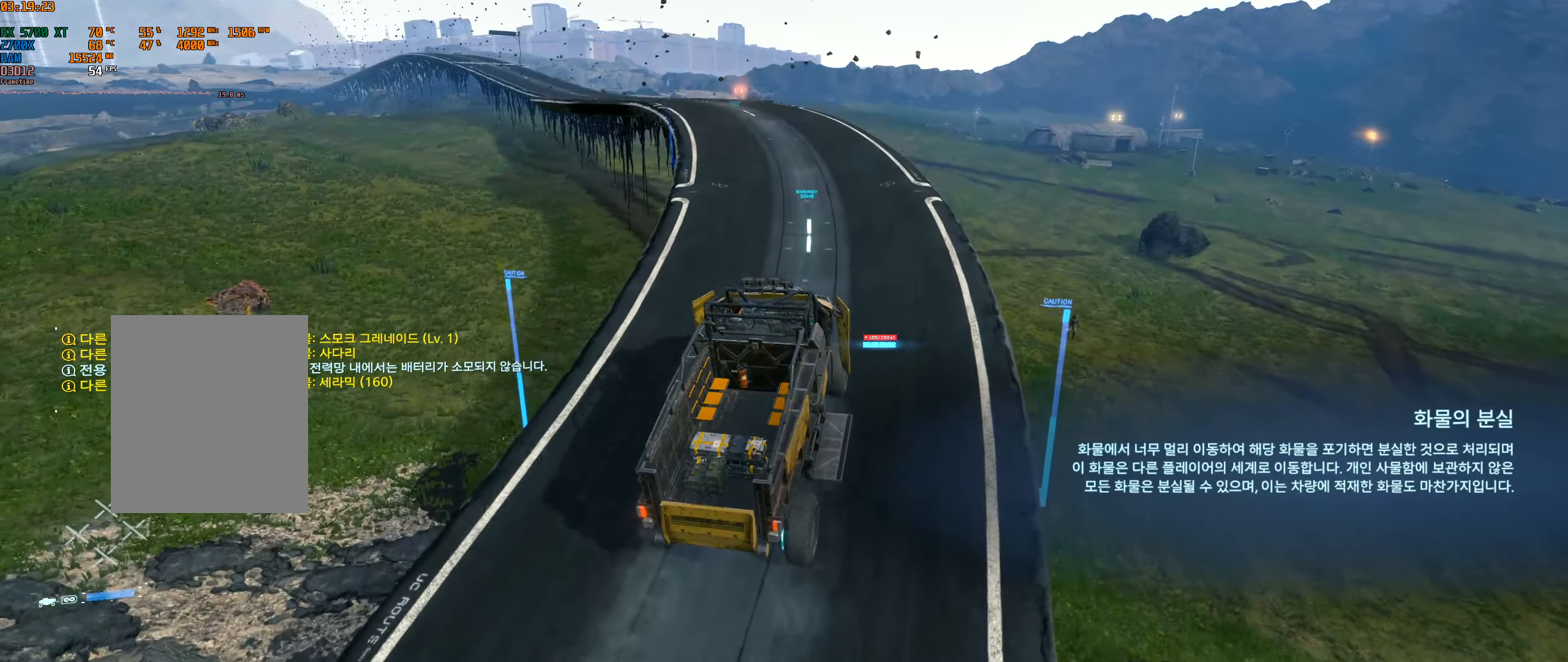
{"buttons": ["R2", "DPAD_RIGHT"], "left_stick": "center"}
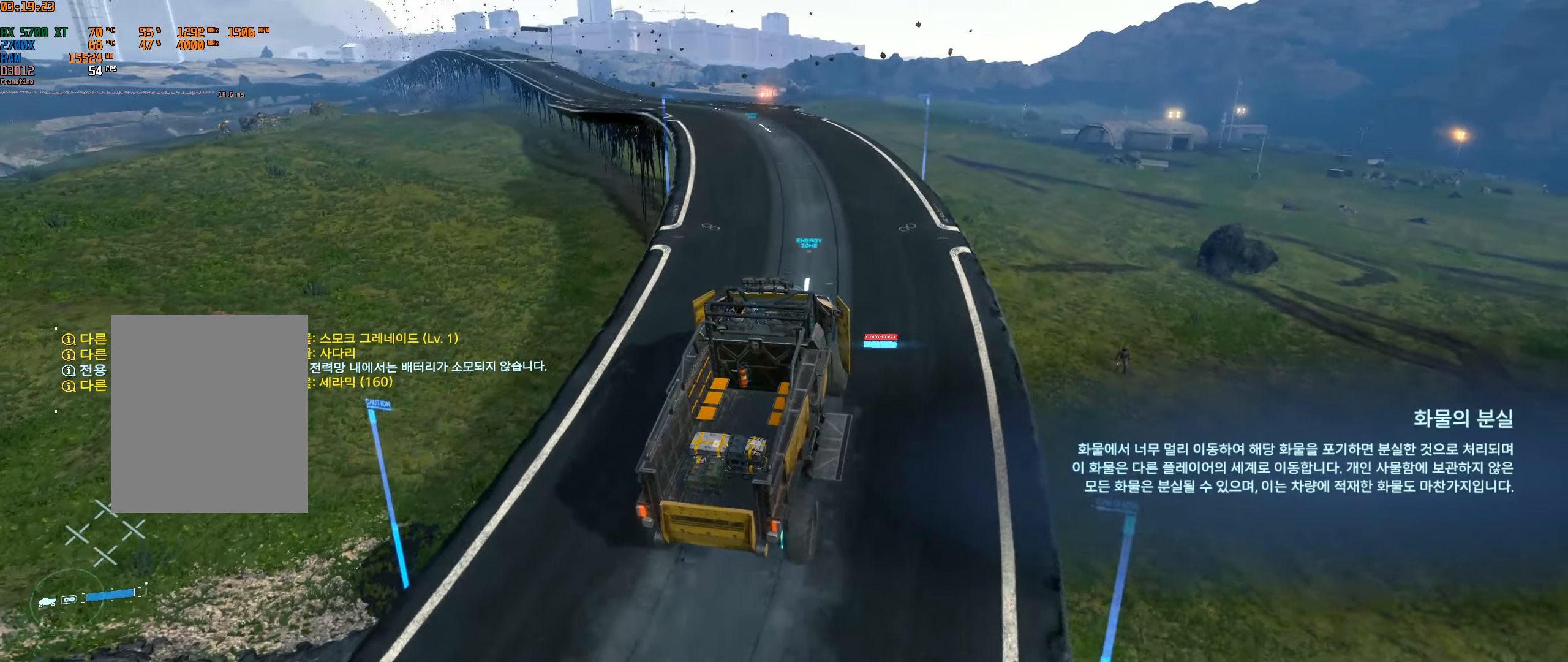
{"buttons": ["R2", "DPAD_RIGHT"], "left_stick": "center", "events": [[150, "left_stick", "left"], [333, "left_stick", "center"]]}
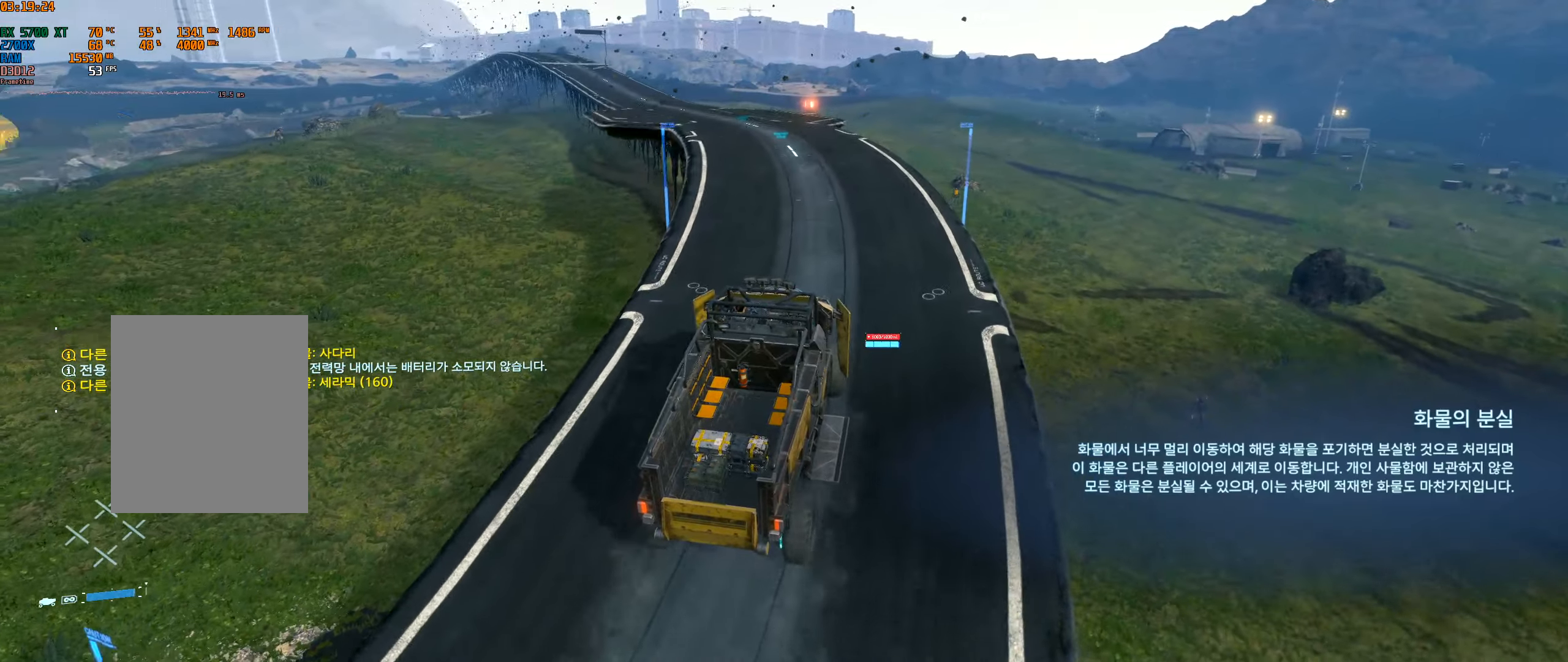
{"buttons": ["R2"], "left_stick": "center", "events": [[17, "DPAD_RIGHT", "up"], [250, "left_stick", "left"], [267, "Y", "down"], [333, "Y", "up"], [400, "left_stick", "center"]]}
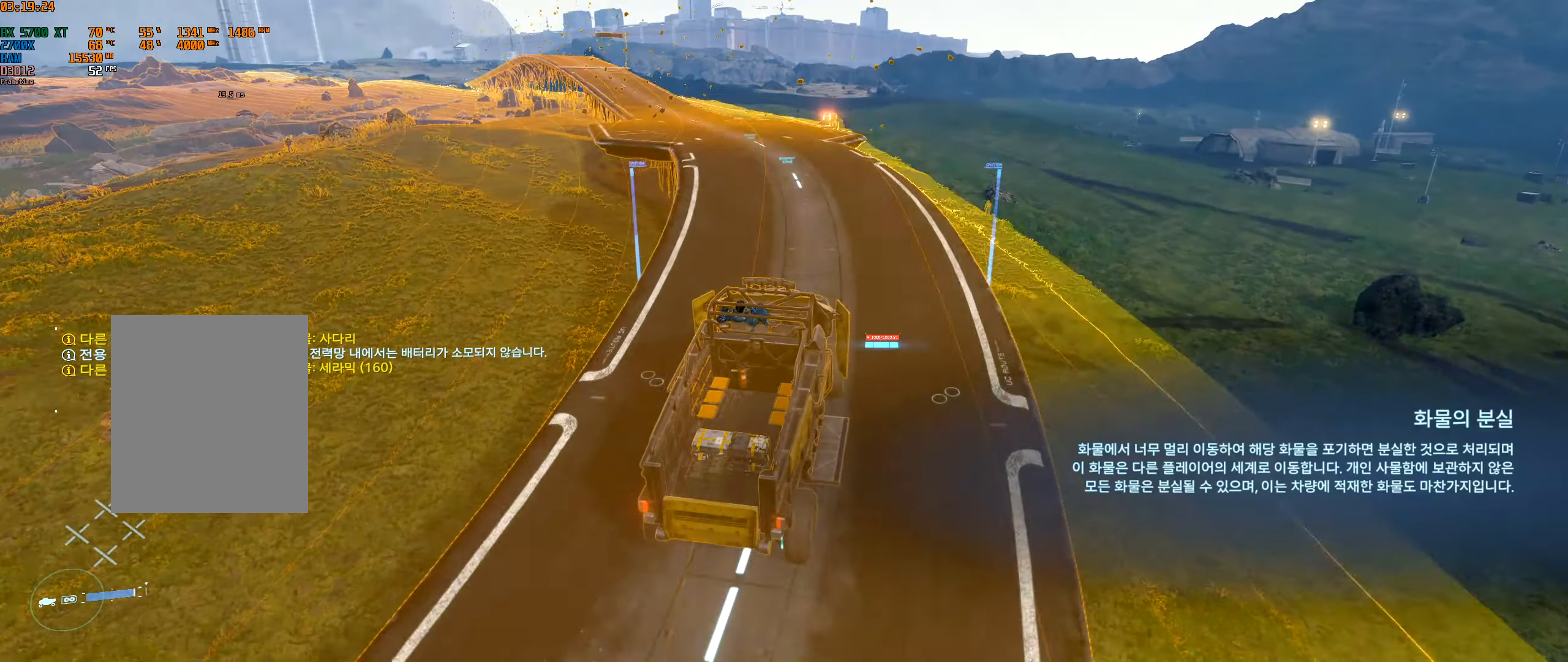
{"buttons": ["R2"], "left_stick": "left", "events": [[383, "left_stick", "left"]]}
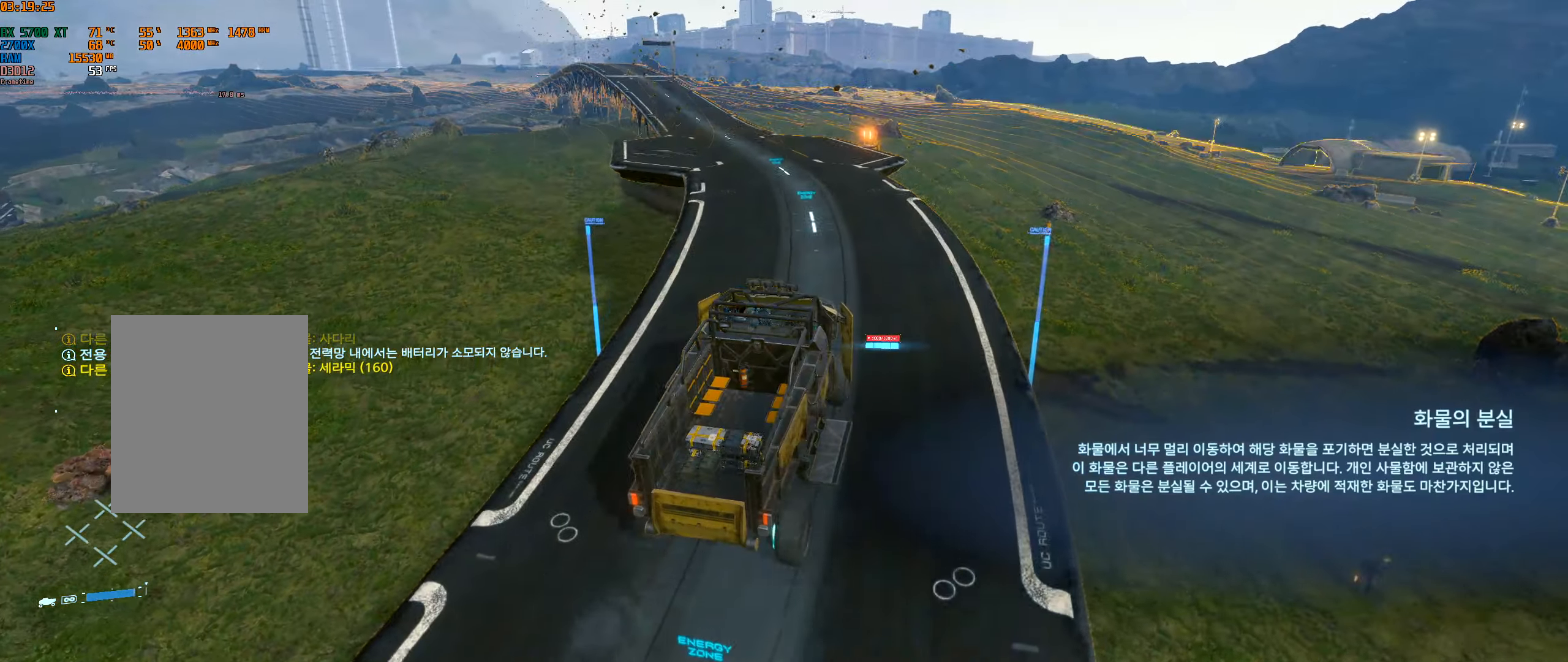
{"buttons": ["R2"], "left_stick": "center", "events": [[133, "left_stick", "center"], [333, "left_stick", "left"], [450, "left_stick", "center"]]}
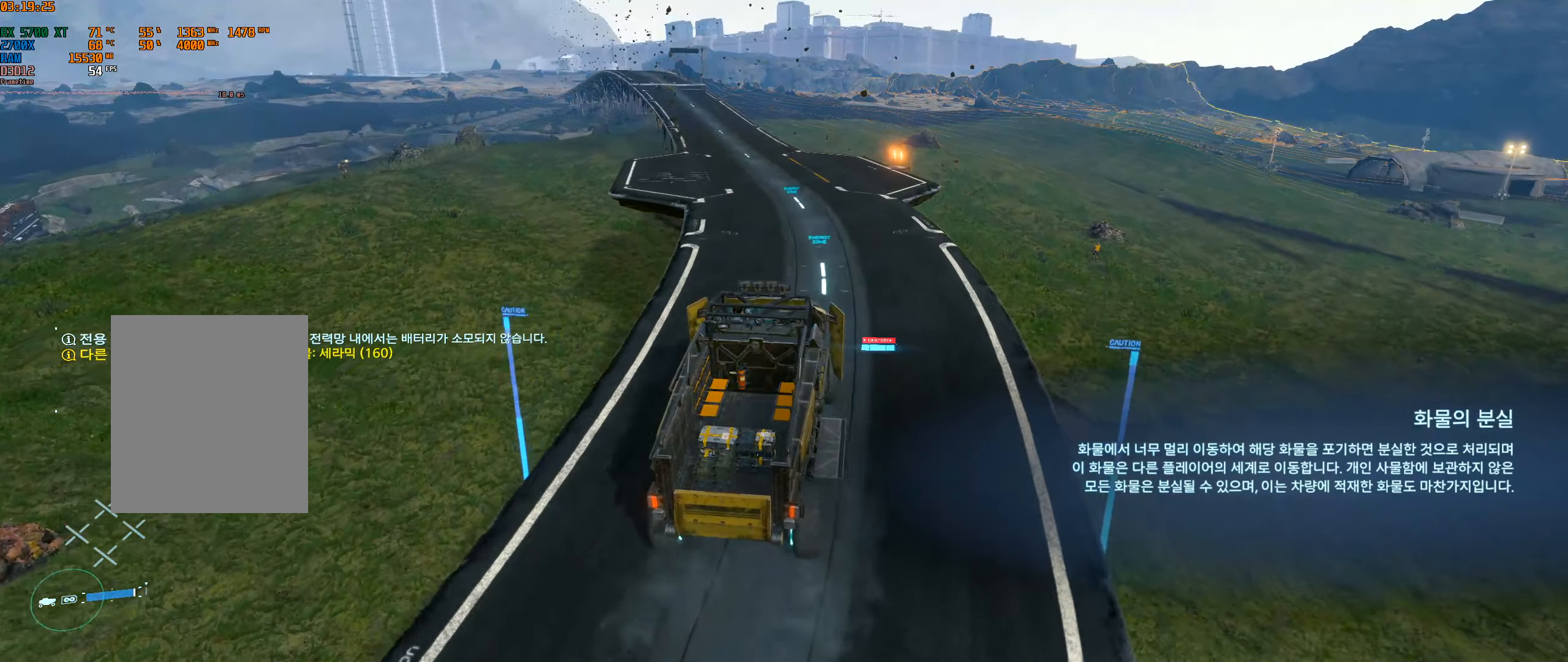
{"buttons": ["R2"], "left_stick": "left", "events": [[467, "left_stick", "left"]]}
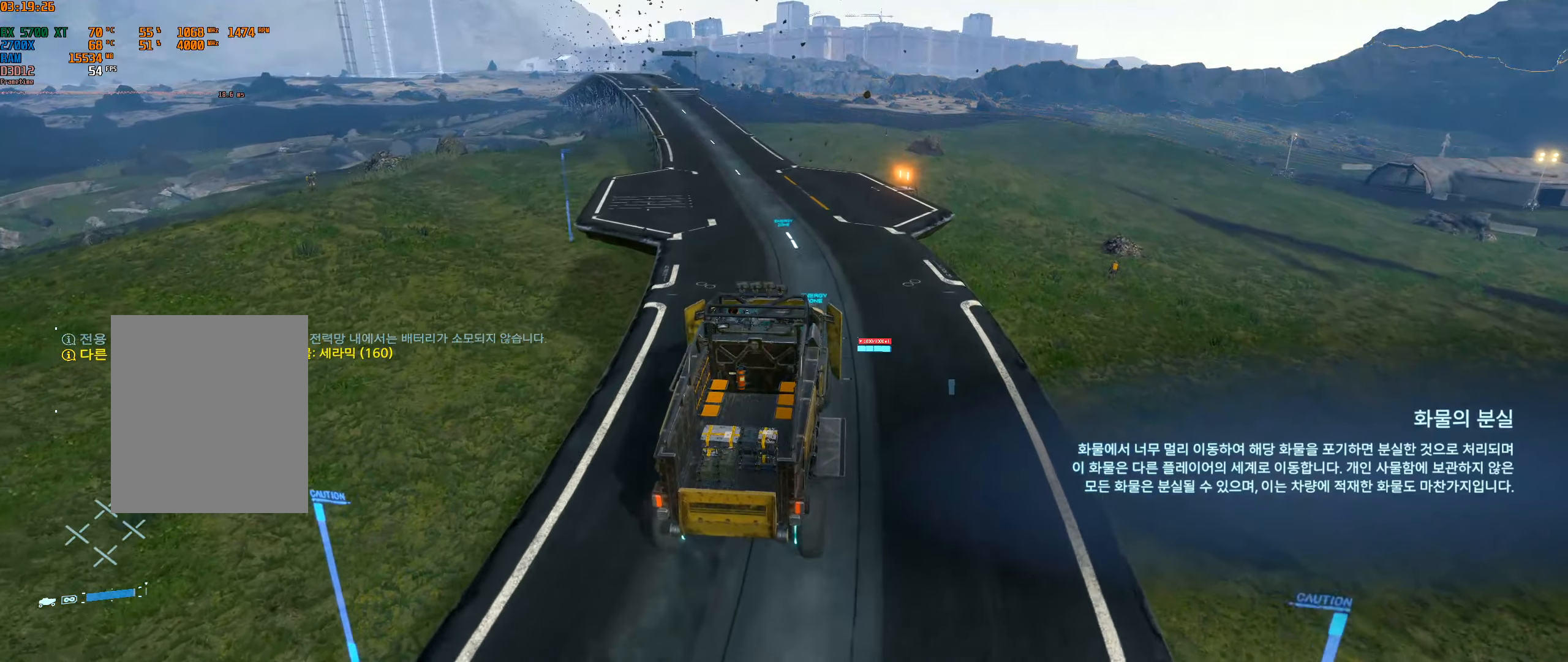
{"buttons": ["R2"], "left_stick": "center", "events": [[133, "left_stick", "center"]]}
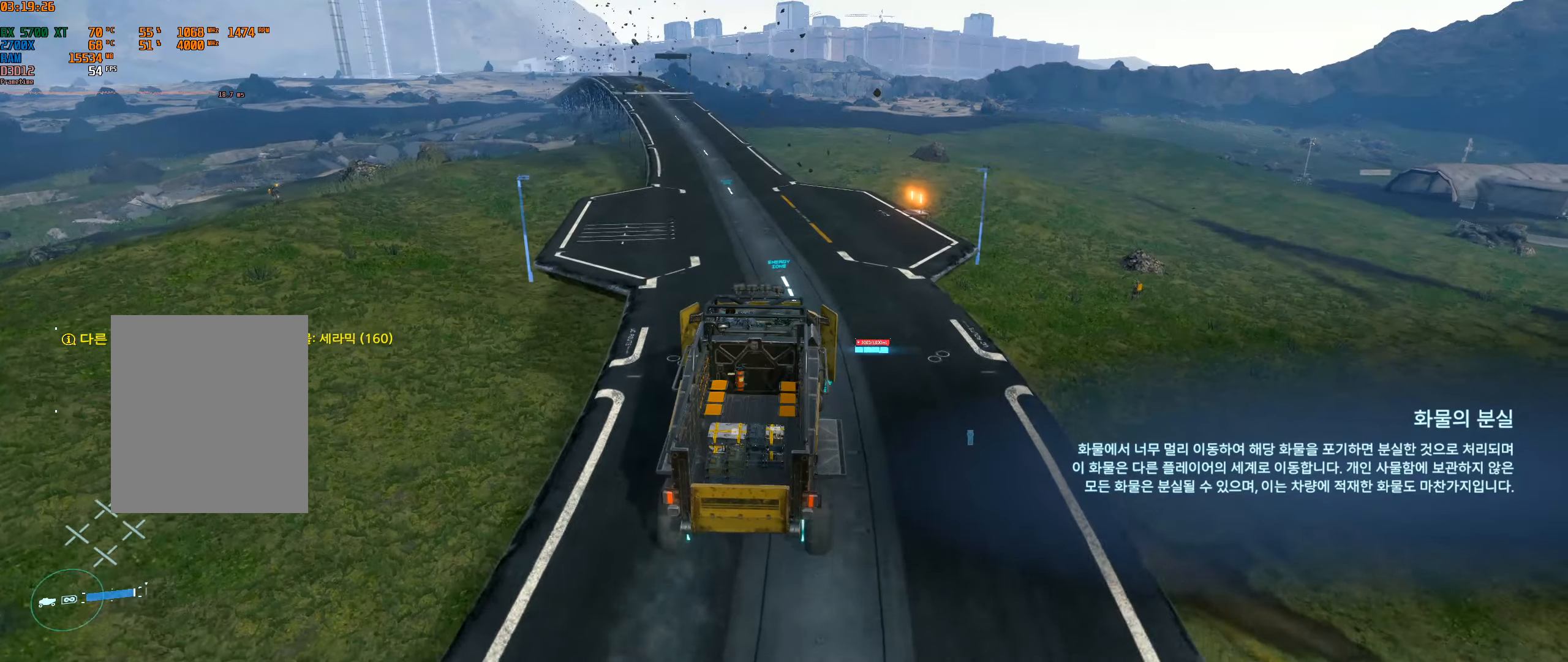
{"buttons": ["R2"], "left_stick": "center", "events": [[83, "left_stick", "left"], [217, "left_stick", "center"]]}
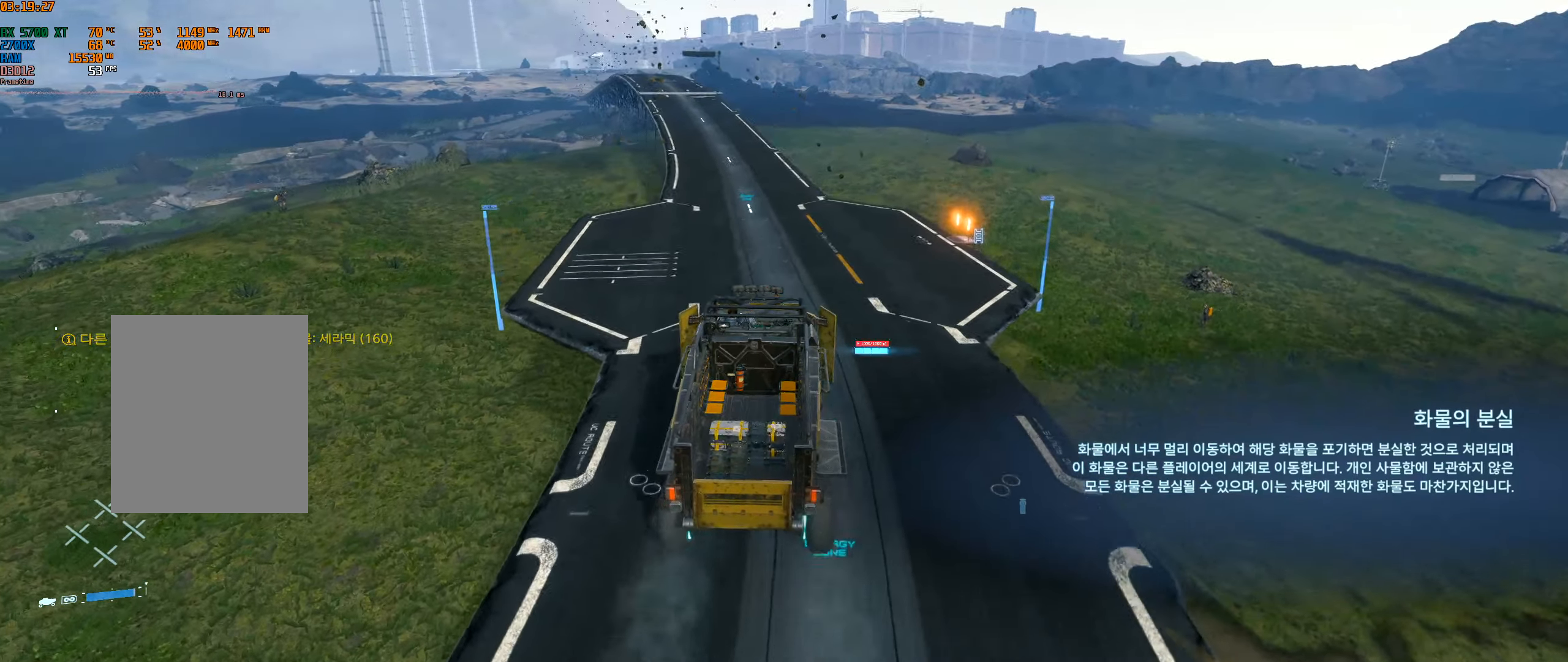
{"buttons": ["R2"], "left_stick": "center", "events": []}
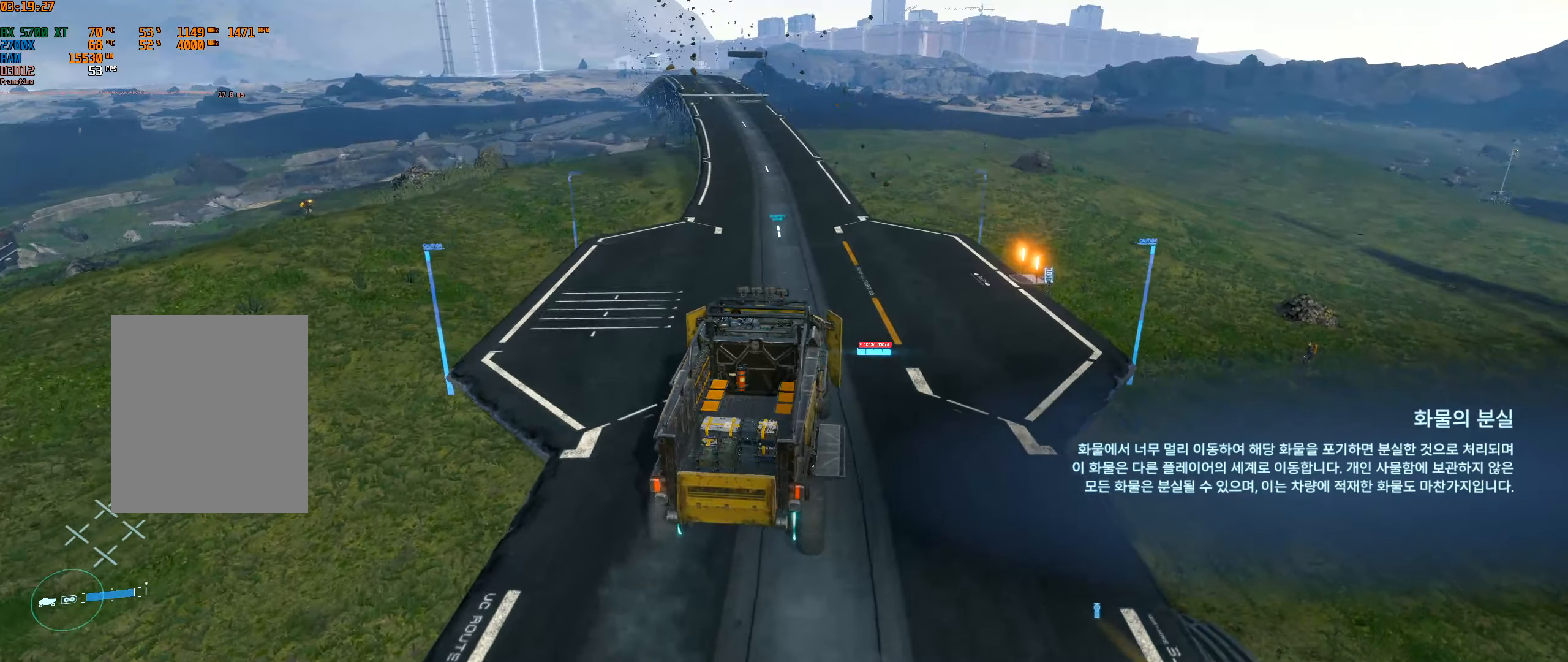
{"buttons": ["R2"], "left_stick": "left", "events": [[450, "left_stick", "left"]]}
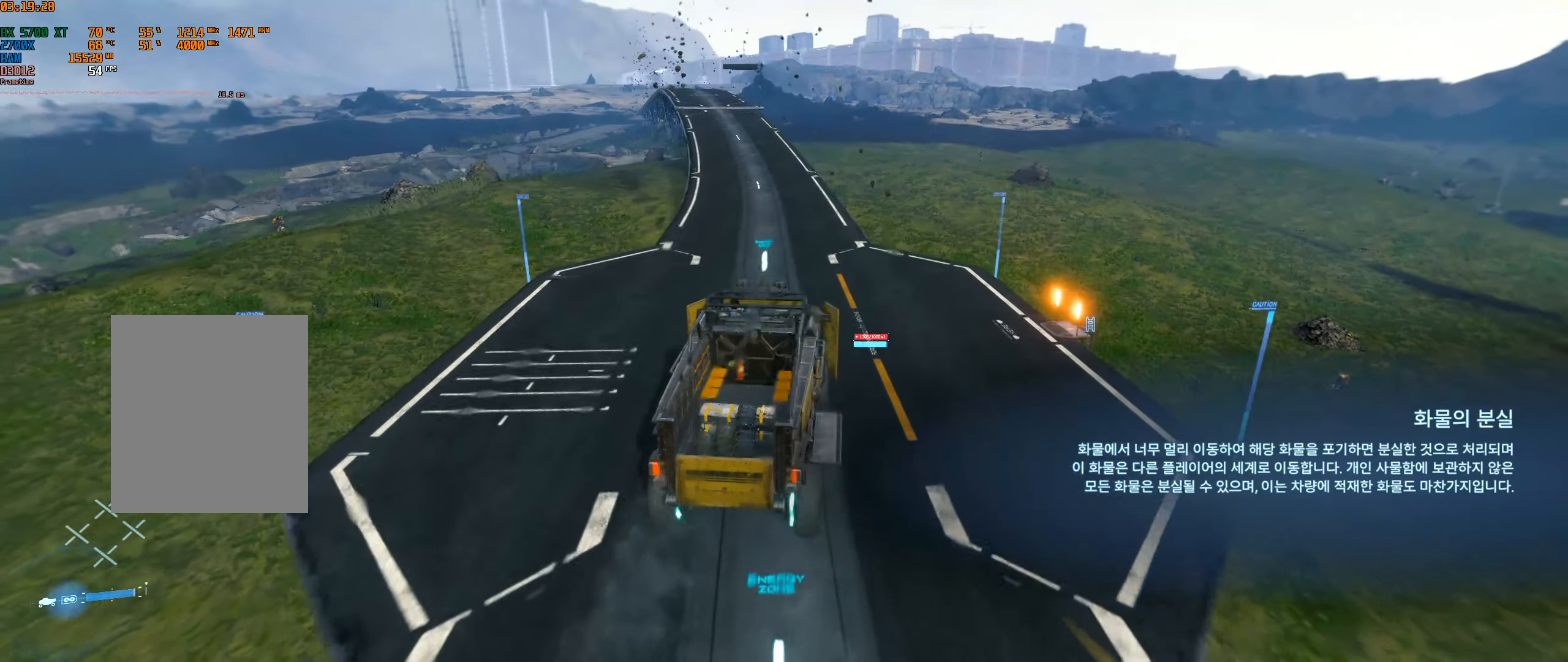
{"buttons": ["R2"], "left_stick": "left", "events": [[100, "left_stick", "center"], [400, "left_stick", "left"]]}